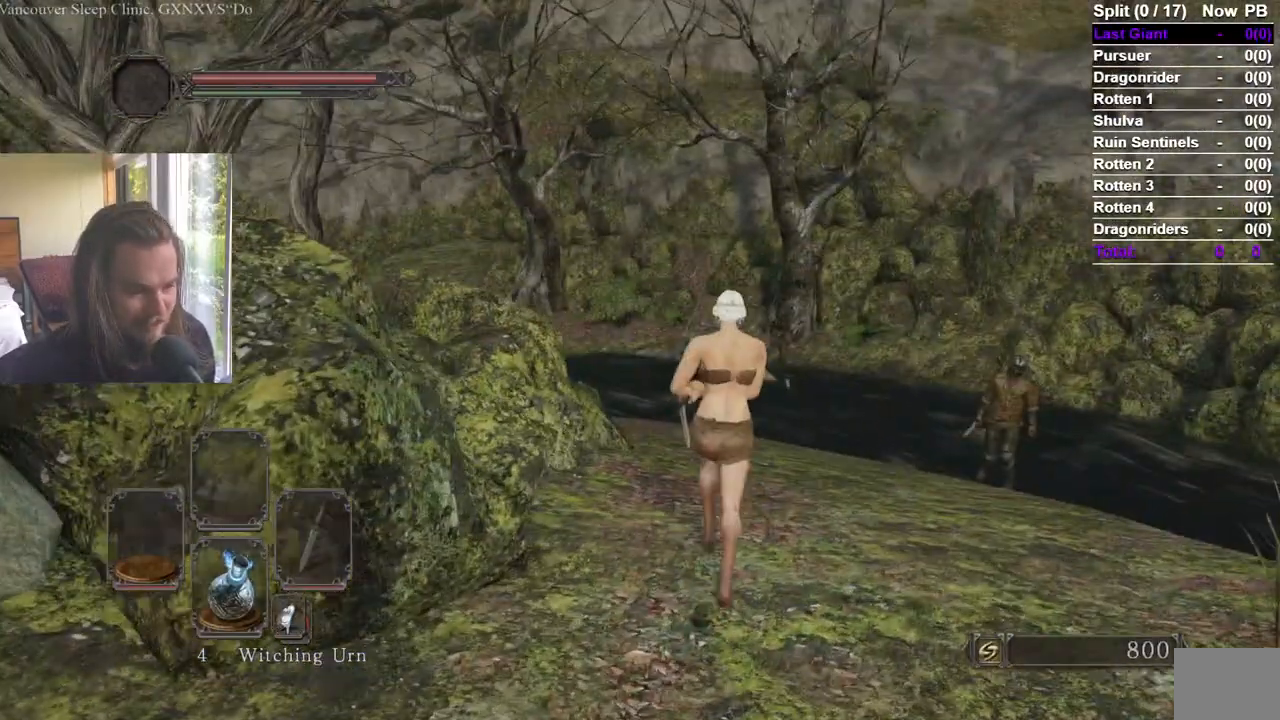
Gameplay with a controller (Xbox layout); each line is a JSON object with the inputs held at the frame after it. "events" lists button and stick changes between this image and that frame as [ms after this image, input, new state], when the widget could be followed in between.
{"buttons": ["B"], "left_stick": "up", "right_stick": "center", "events": [[100, "right_stick", "left"], [116, "B", "down"], [217, "right_stick", "center"], [350, "right_stick", "left"], [450, "right_stick", "center"]]}
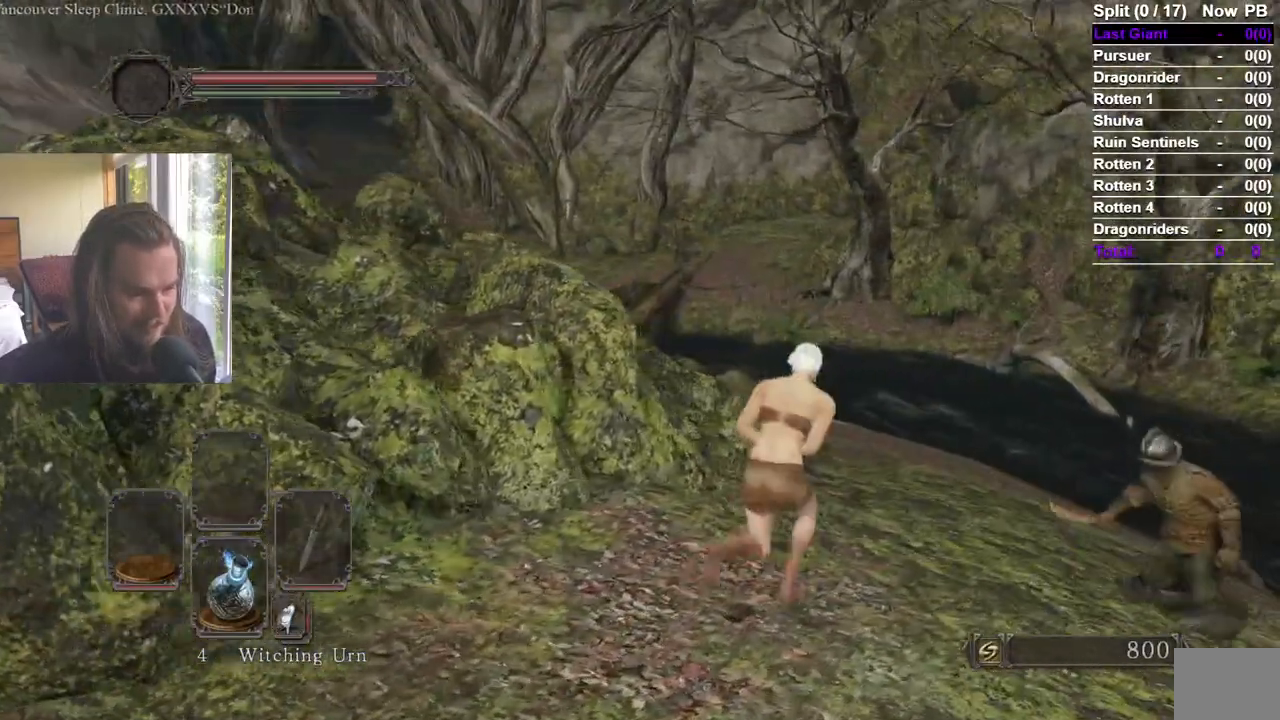
{"buttons": ["B"], "left_stick": "up", "right_stick": "left", "events": [[134, "right_stick", "left"], [250, "right_stick", "center"], [384, "right_stick", "left"]]}
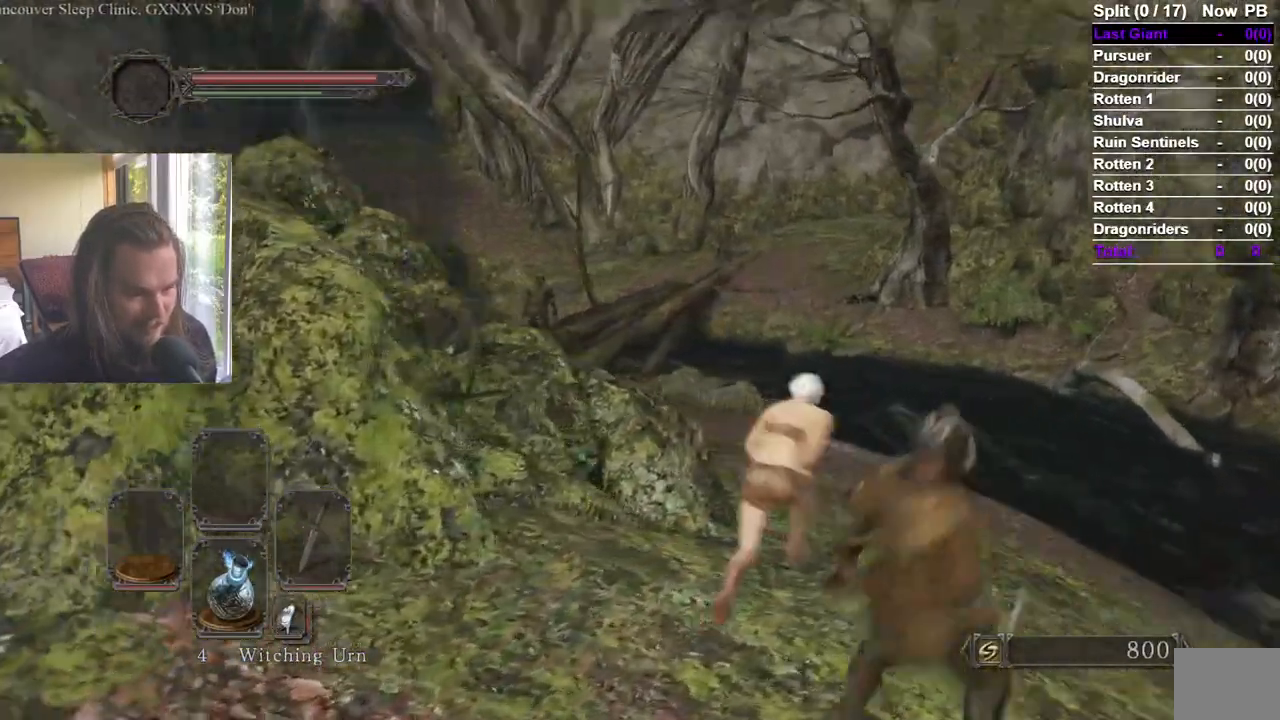
{"buttons": ["B"], "left_stick": "up", "right_stick": "center", "events": [[16, "right_stick", "center"], [116, "right_stick", "left"], [233, "right_stick", "center"], [350, "right_stick", "up"], [433, "right_stick", "center"]]}
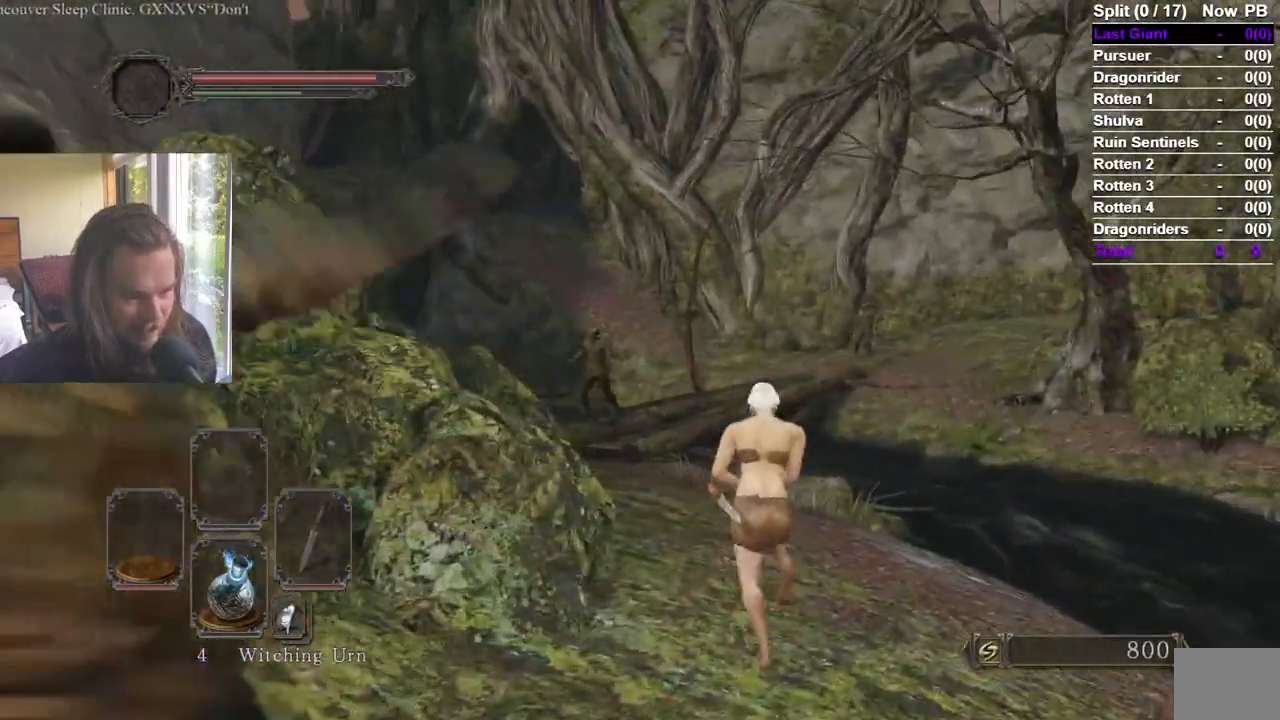
{"buttons": ["B"], "left_stick": "up", "right_stick": "center", "events": [[284, "right_stick", "up"], [384, "right_stick", "center"]]}
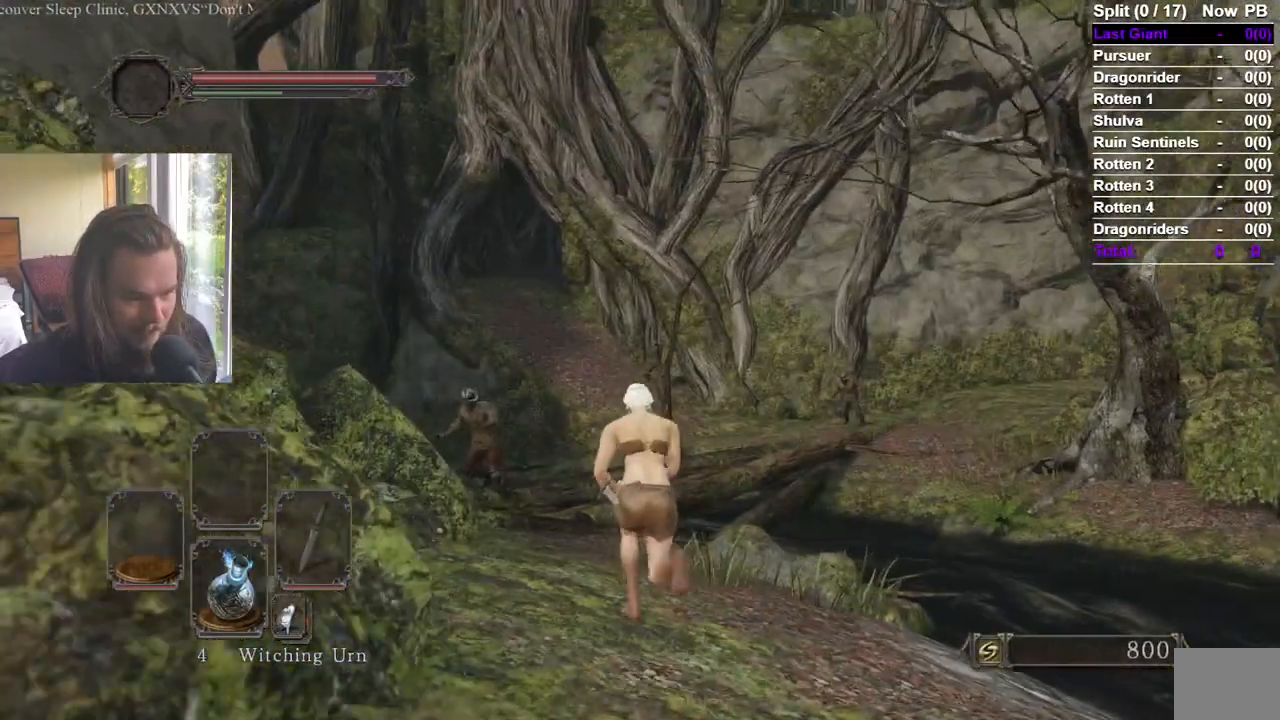
{"buttons": ["B"], "left_stick": "up", "right_stick": "center", "events": [[133, "B", "up"], [183, "right_stick", "down"], [267, "right_stick", "center"], [433, "B", "down"]]}